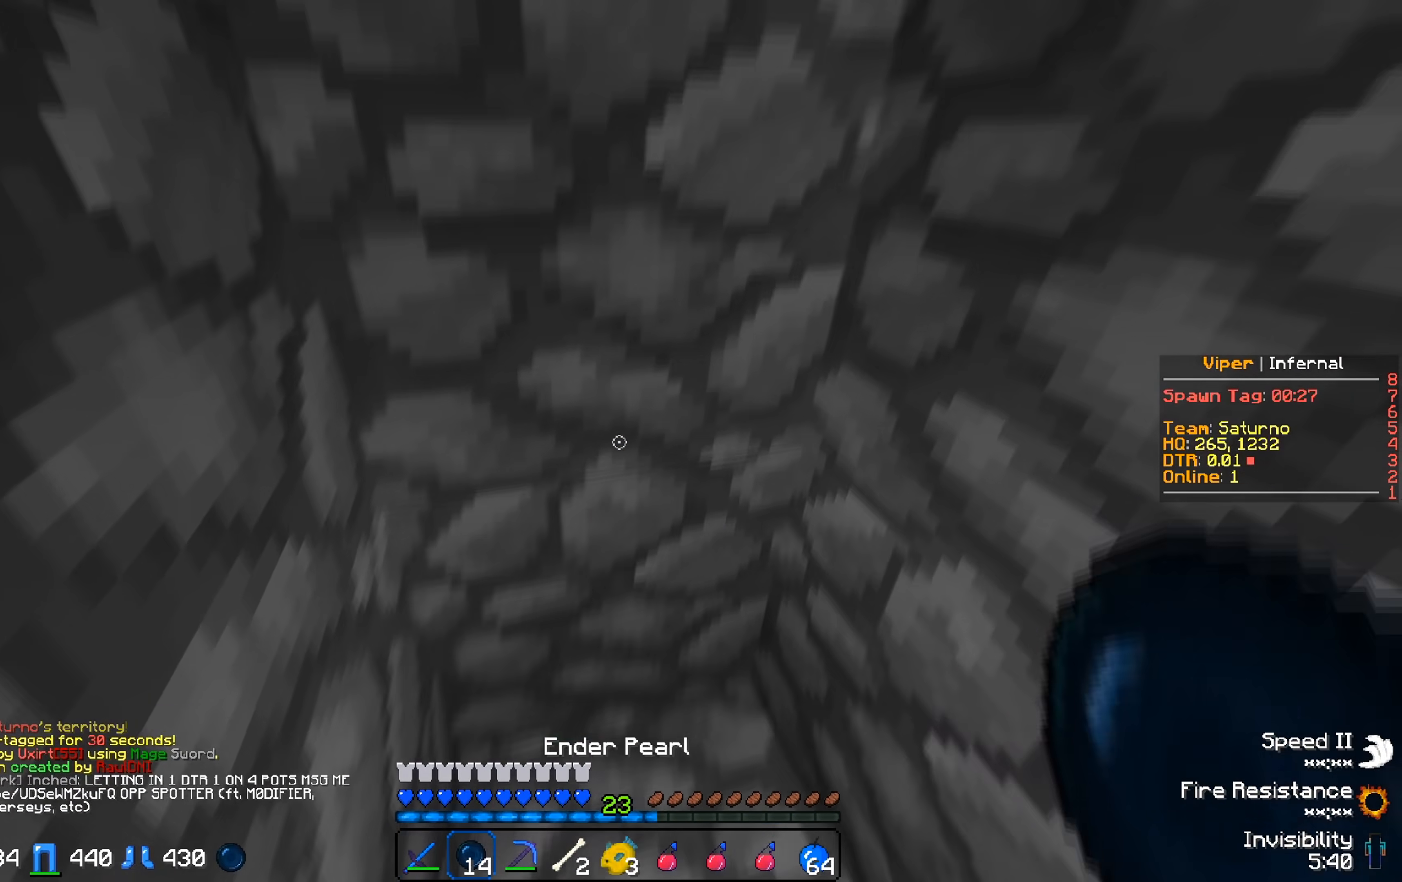
Gameplay with keyboard; each line is a JSON object with the keys held at the frame after it. "events" lists presses ("down") and releases ("up") of "a", "d", "s" and "w" between this image and that frame as [ms after this image, input, new state], when the widget could be followed in between. No other keys are recorded. Mouse input is not recorded.
{"keys": ["w"], "events": [[183, "w", "down"]]}
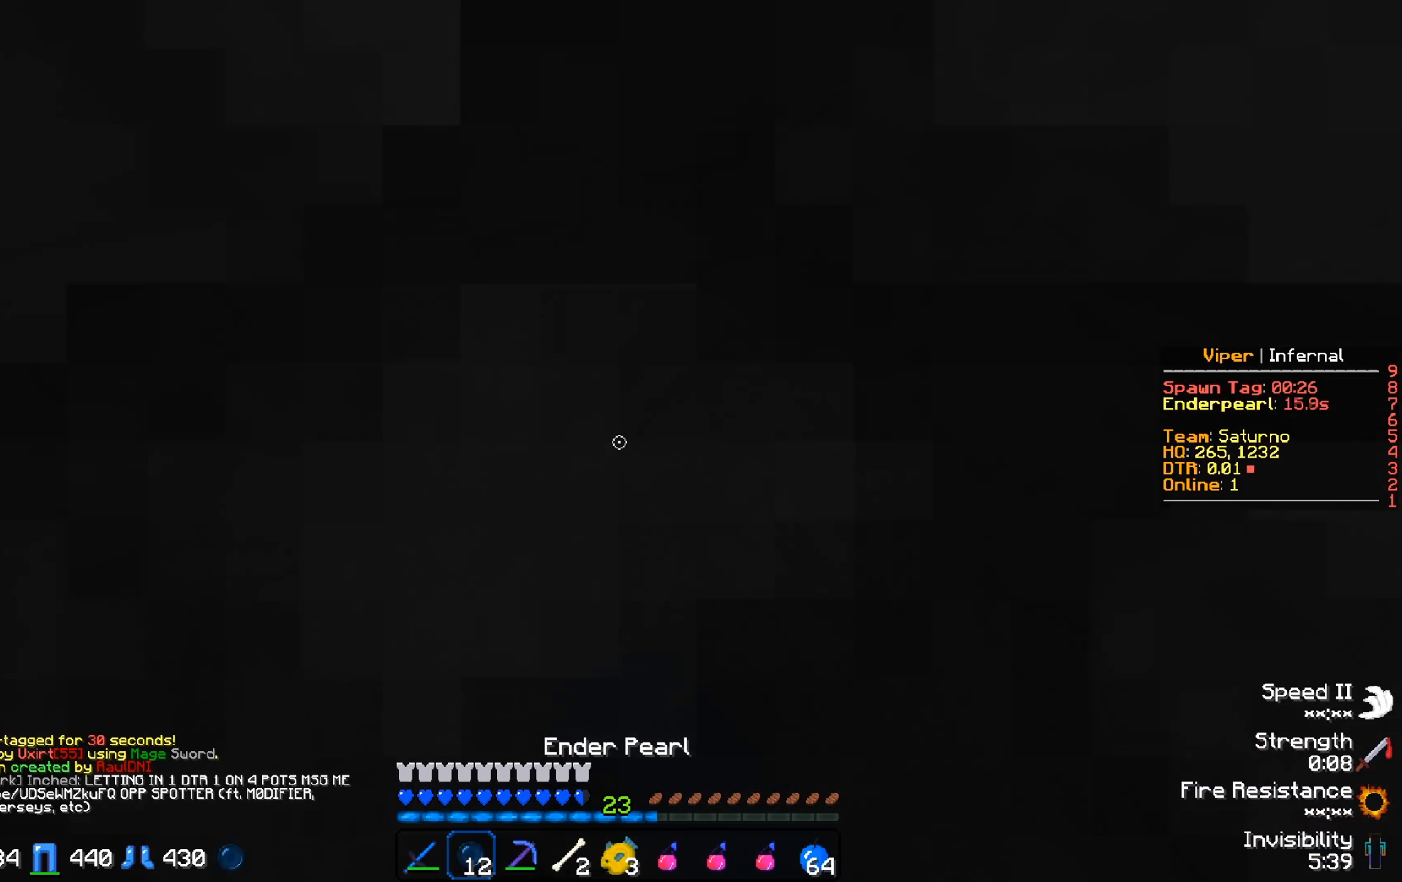
{"keys": ["w"], "events": []}
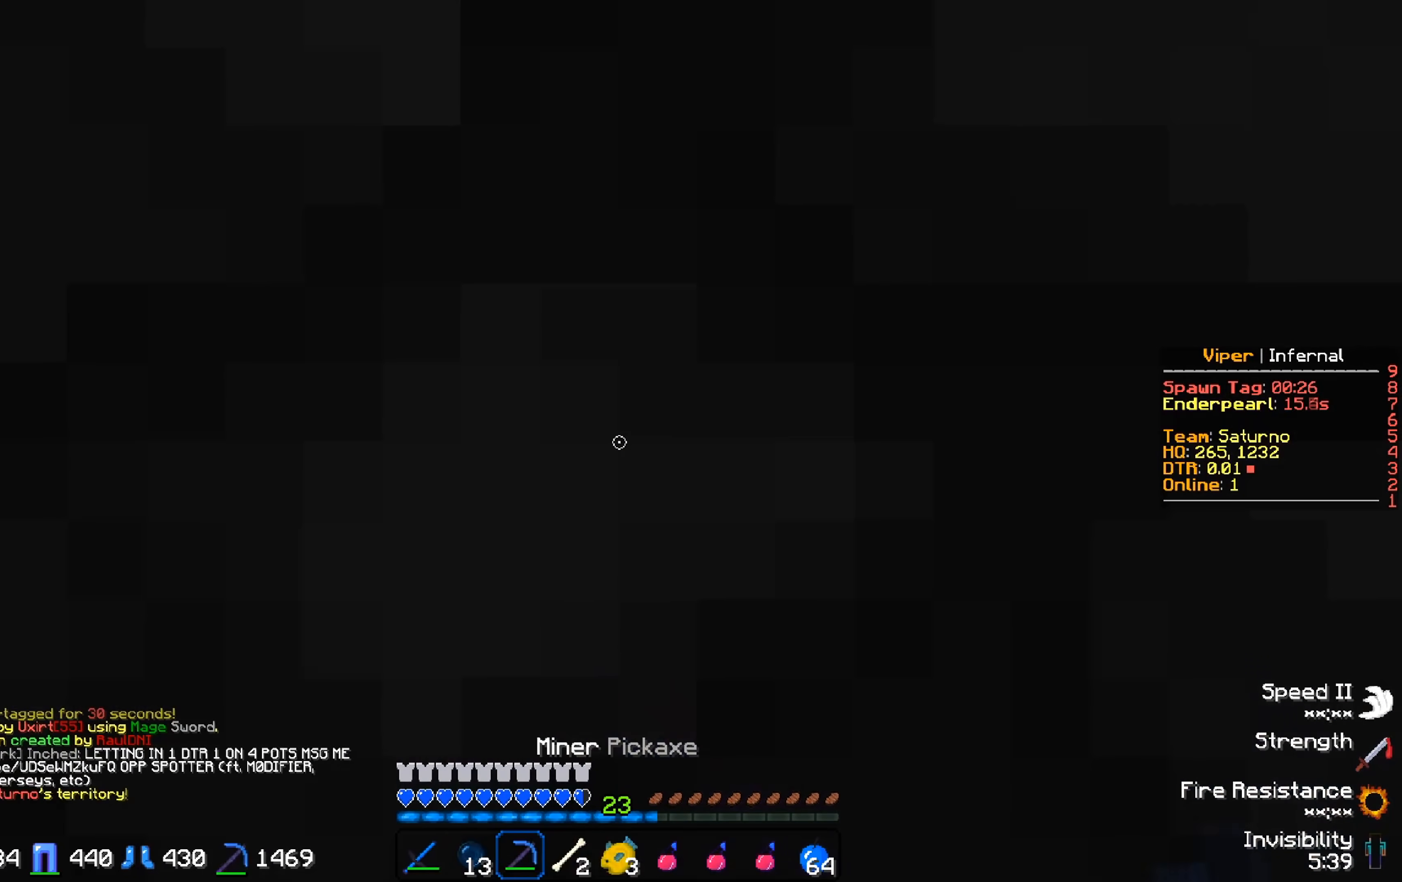
{"keys": ["w"], "events": []}
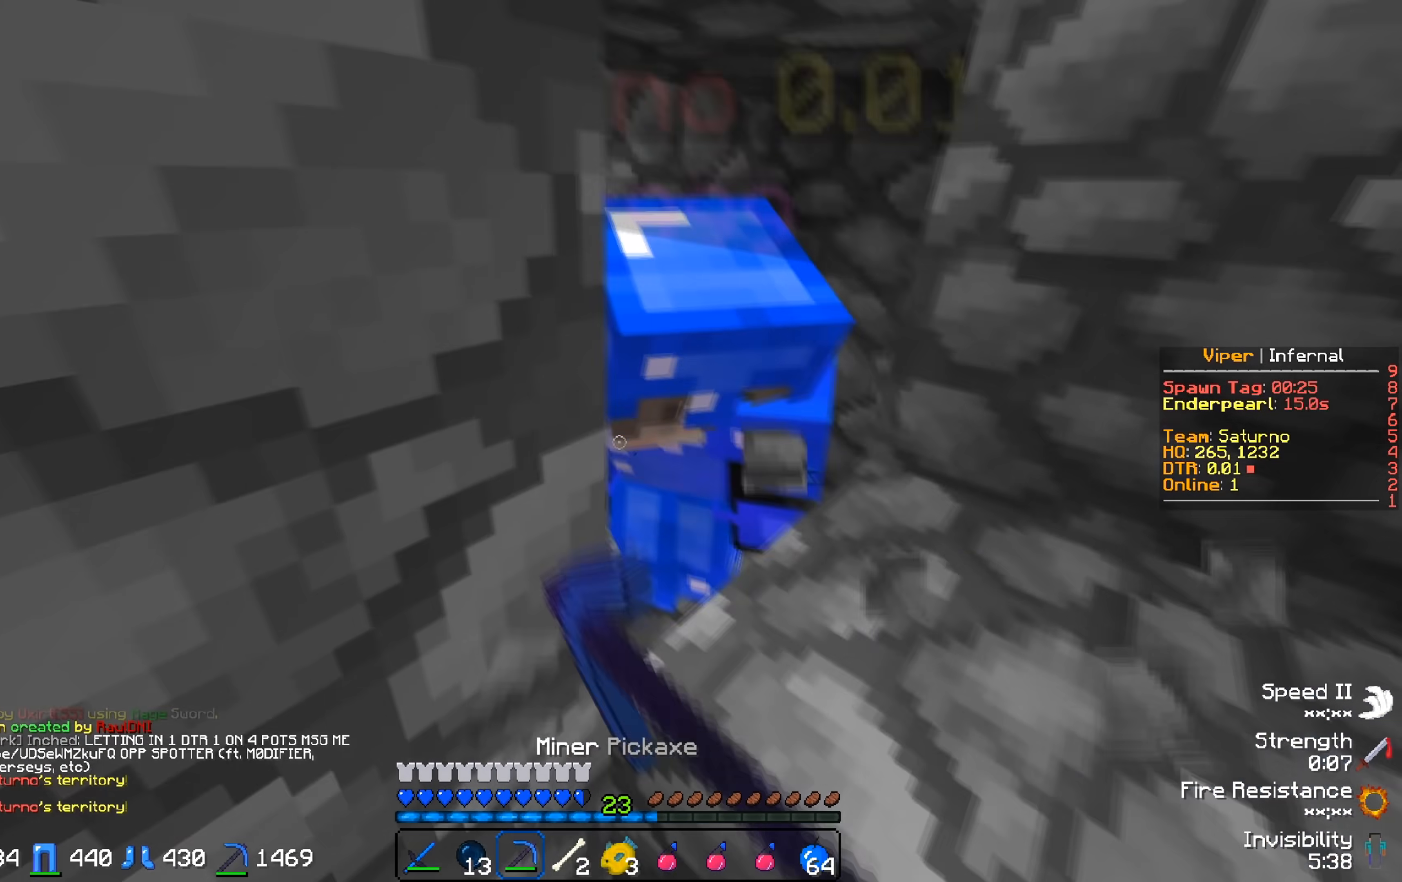
{"keys": [], "events": [[350, "w", "up"]]}
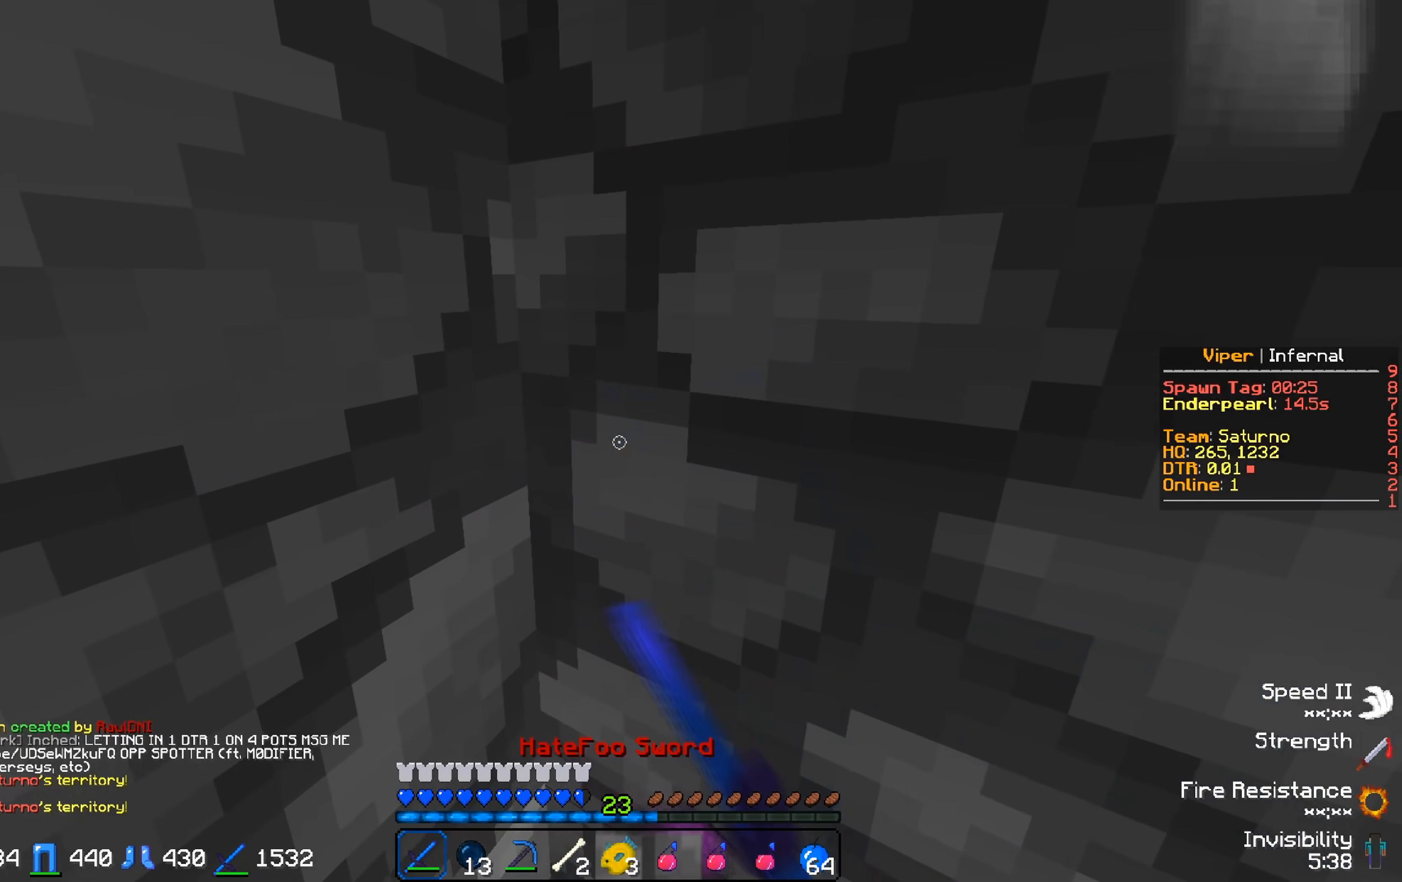
{"keys": [], "events": [[100, "s", "down"], [317, "s", "up"]]}
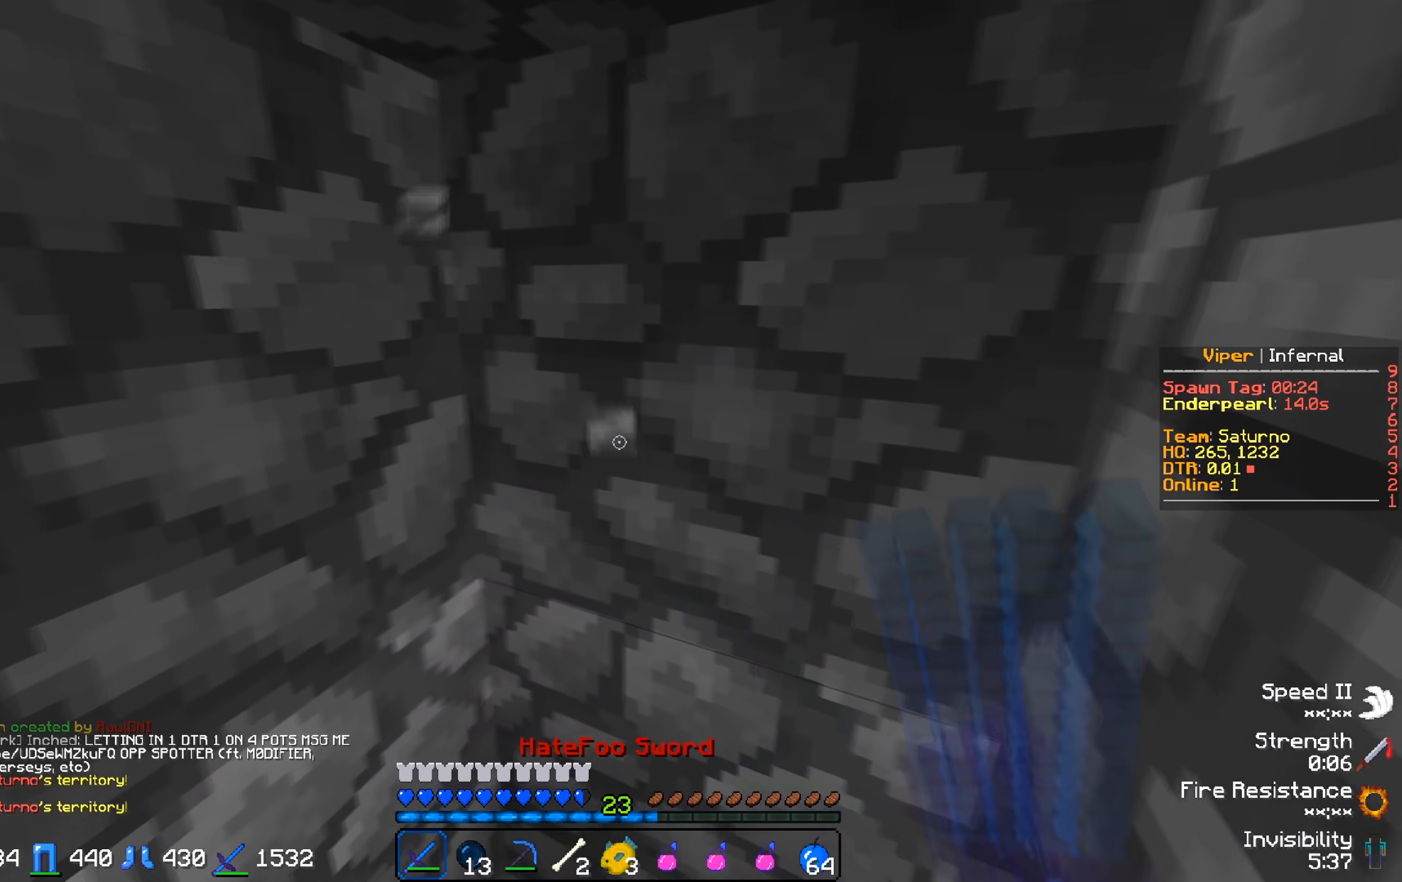
{"keys": [], "events": []}
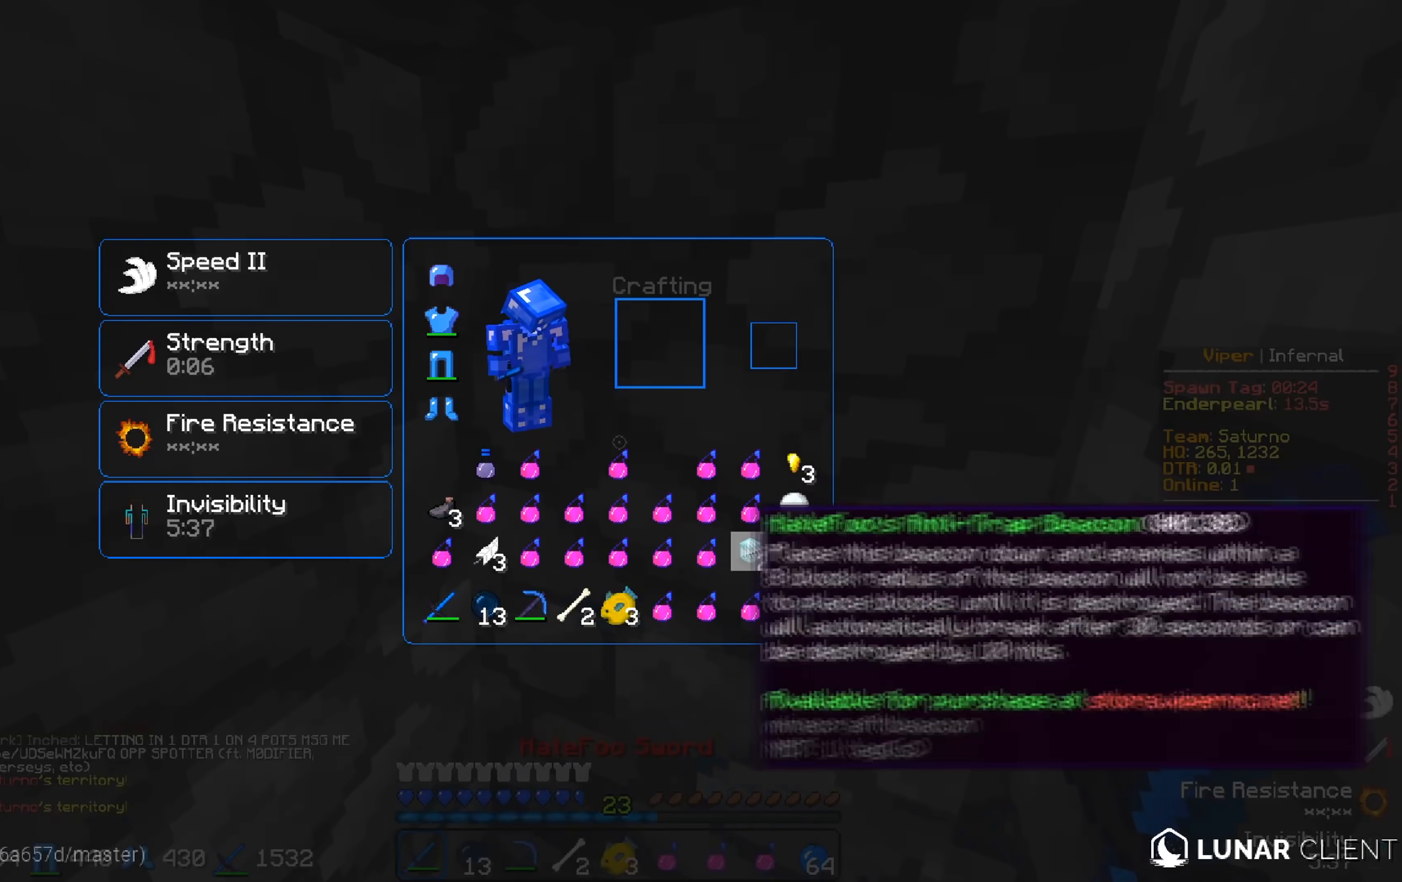
{"keys": [], "events": []}
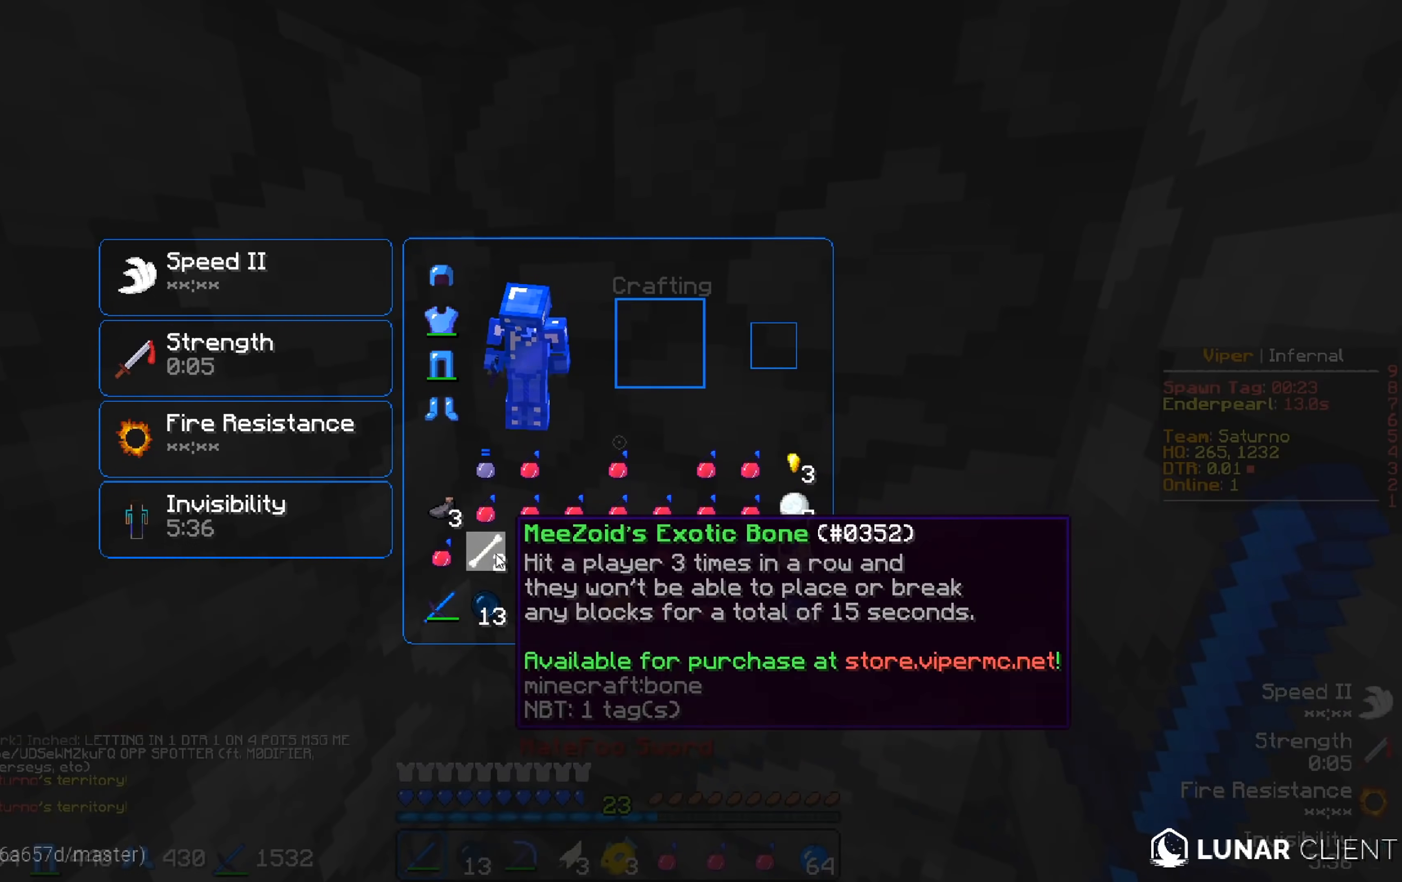
{"keys": ["a"], "events": [[350, "a", "down"]]}
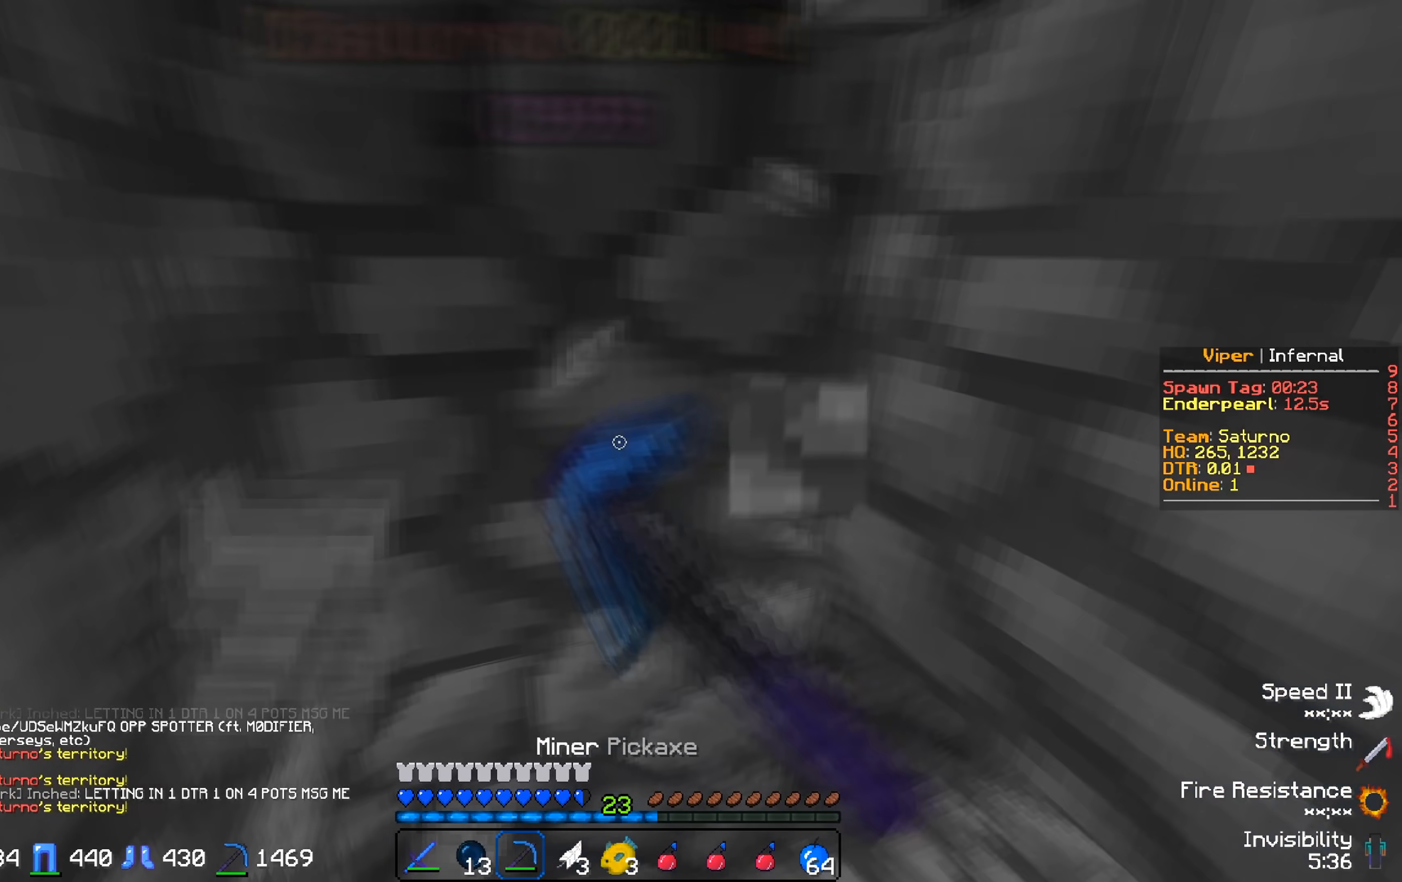
{"keys": [], "events": [[83, "a", "up"]]}
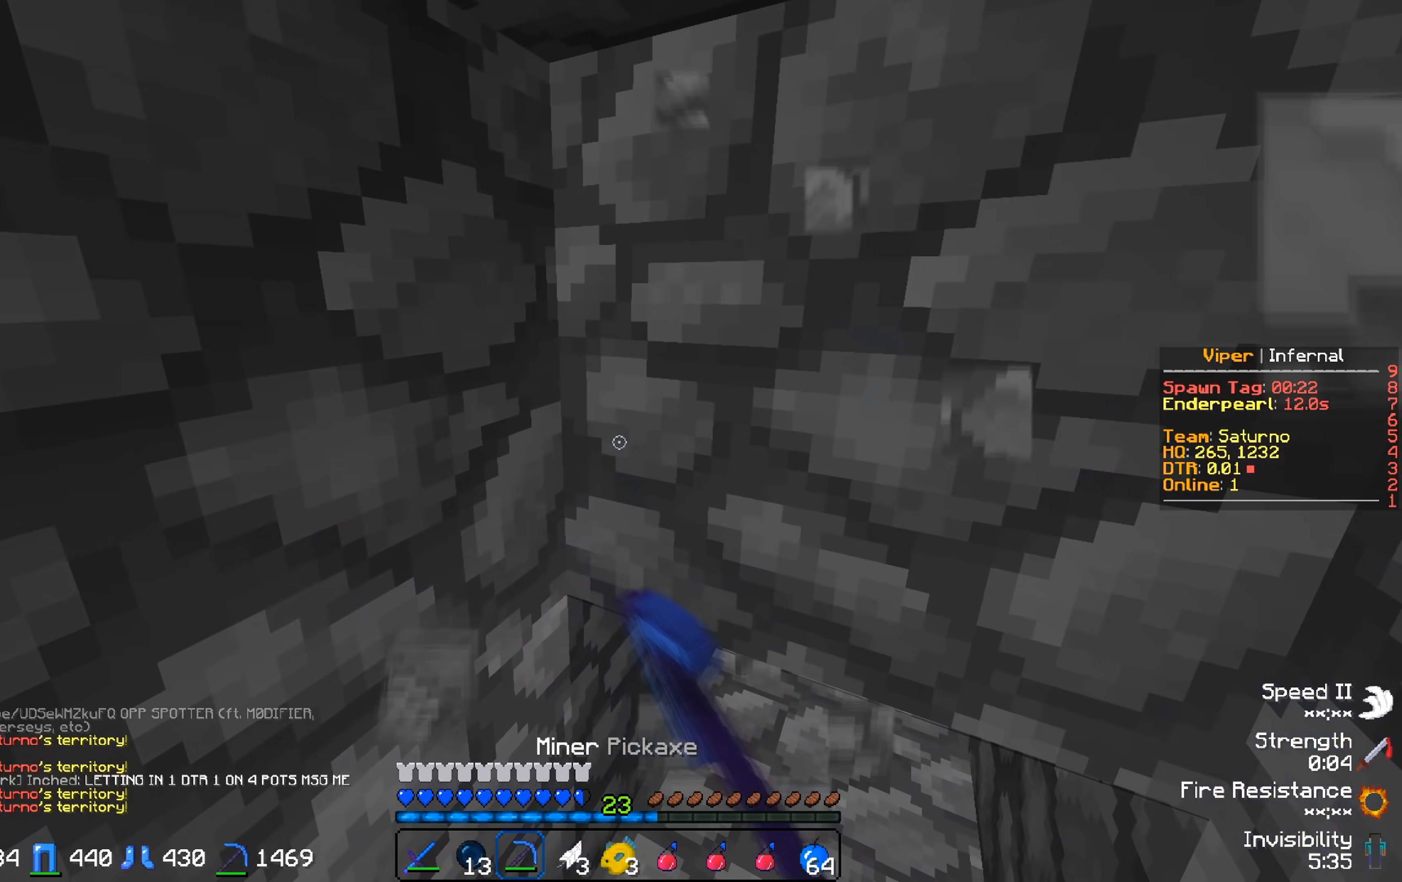
{"keys": [], "events": []}
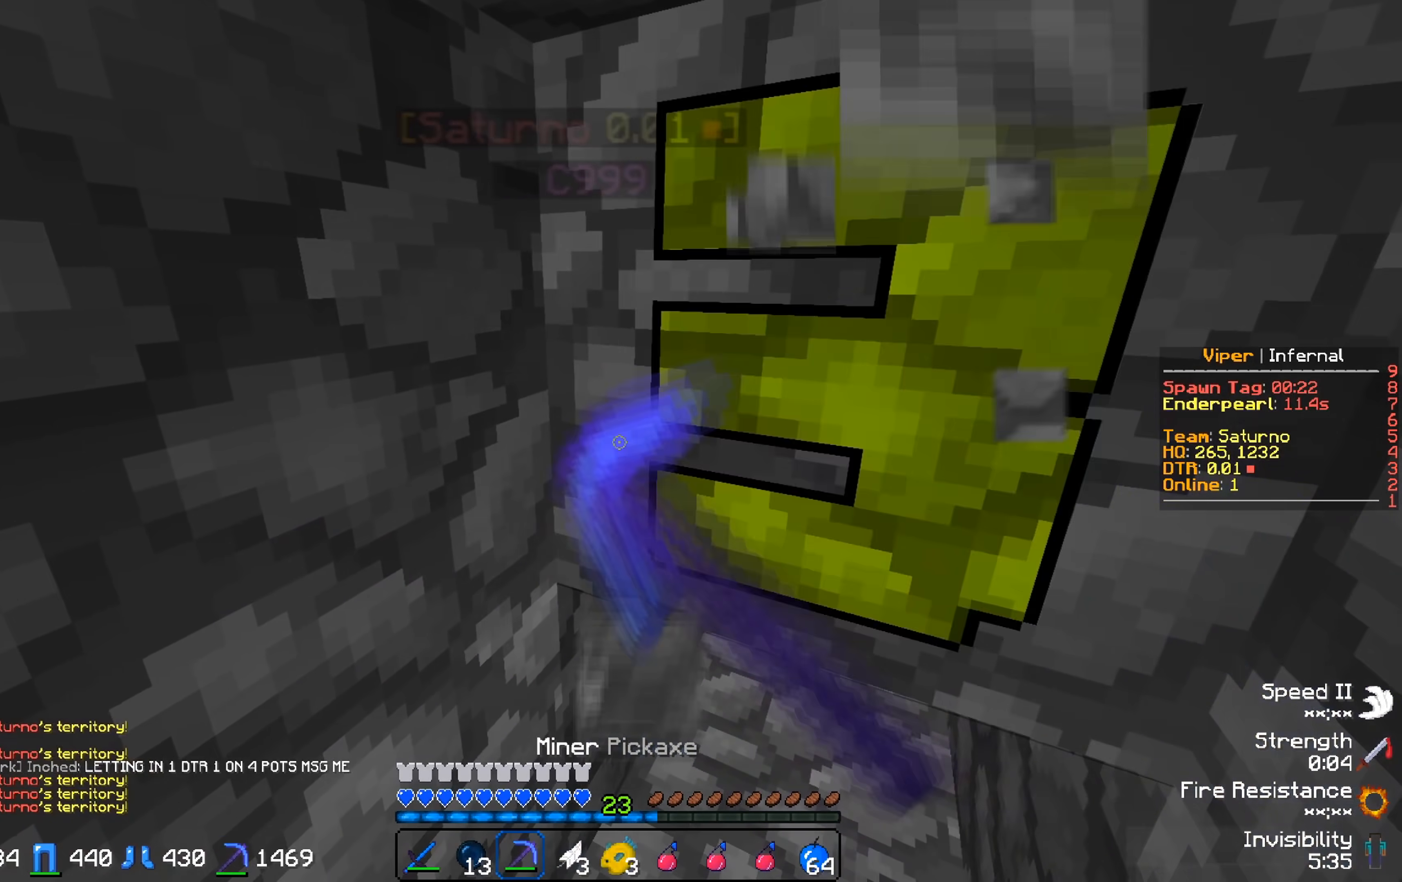
{"keys": [], "events": []}
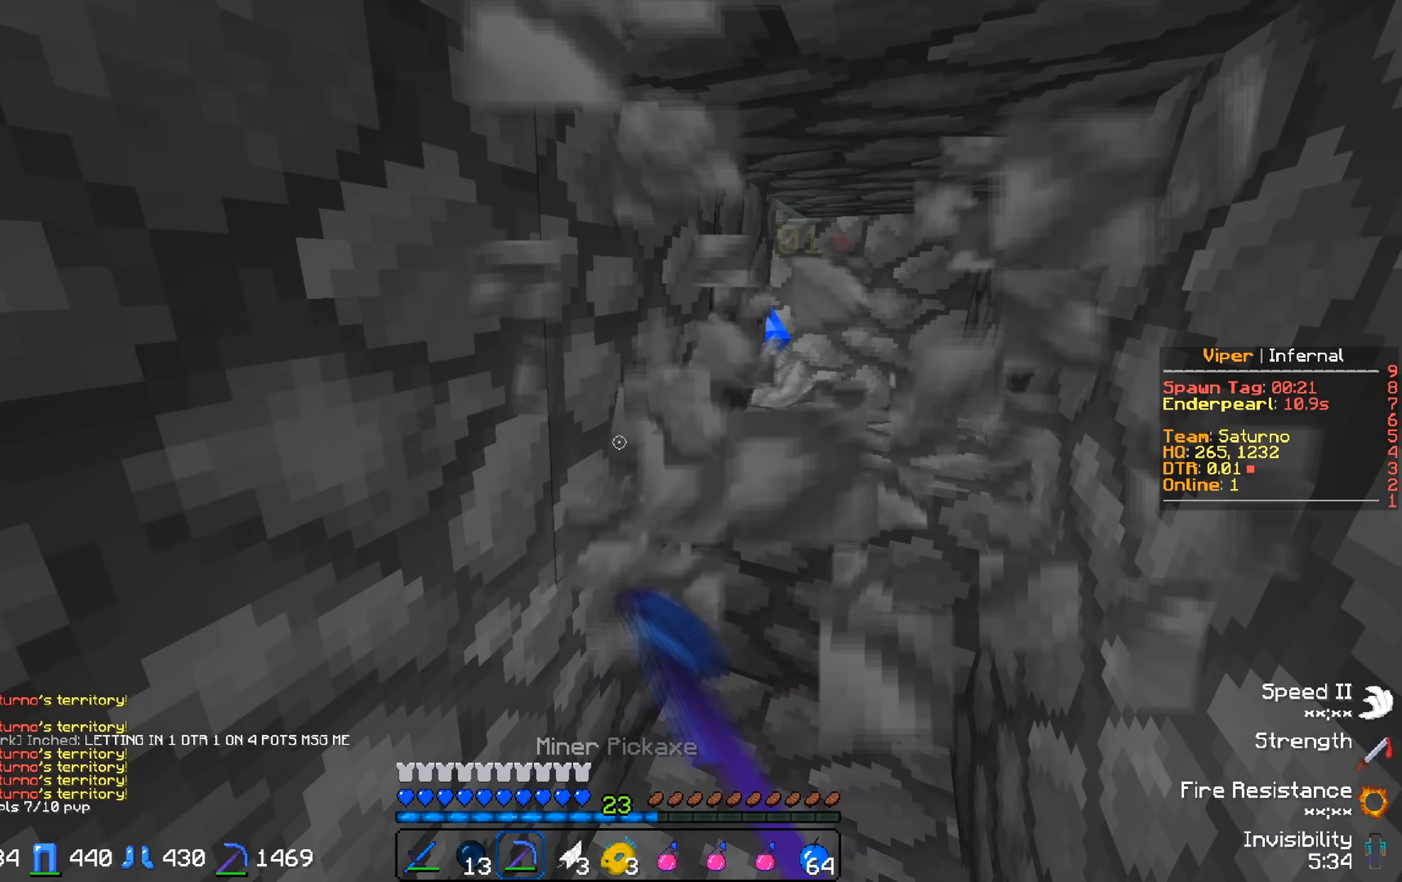
{"keys": [], "events": []}
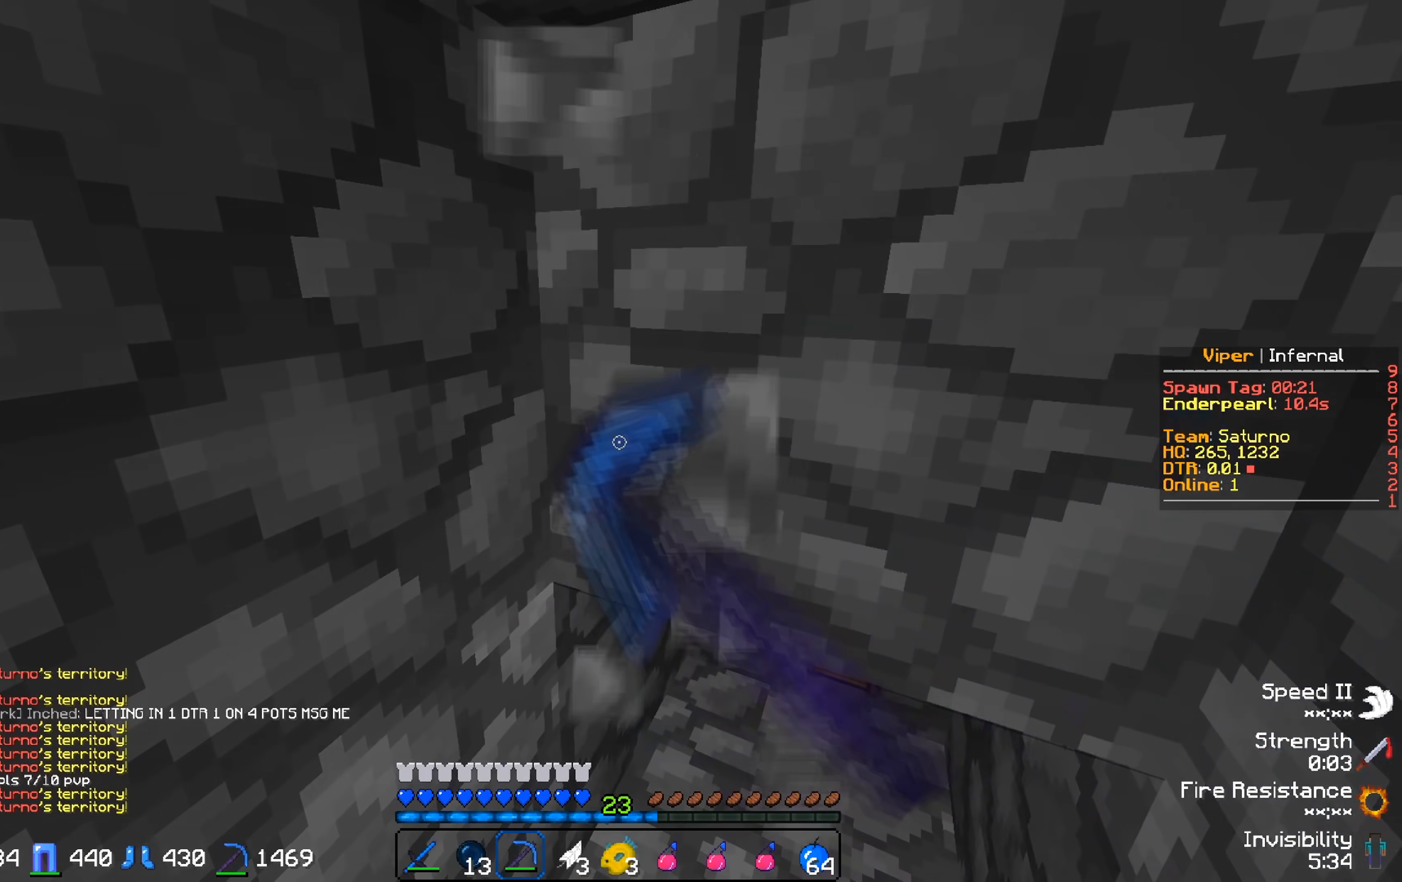
{"keys": [], "events": []}
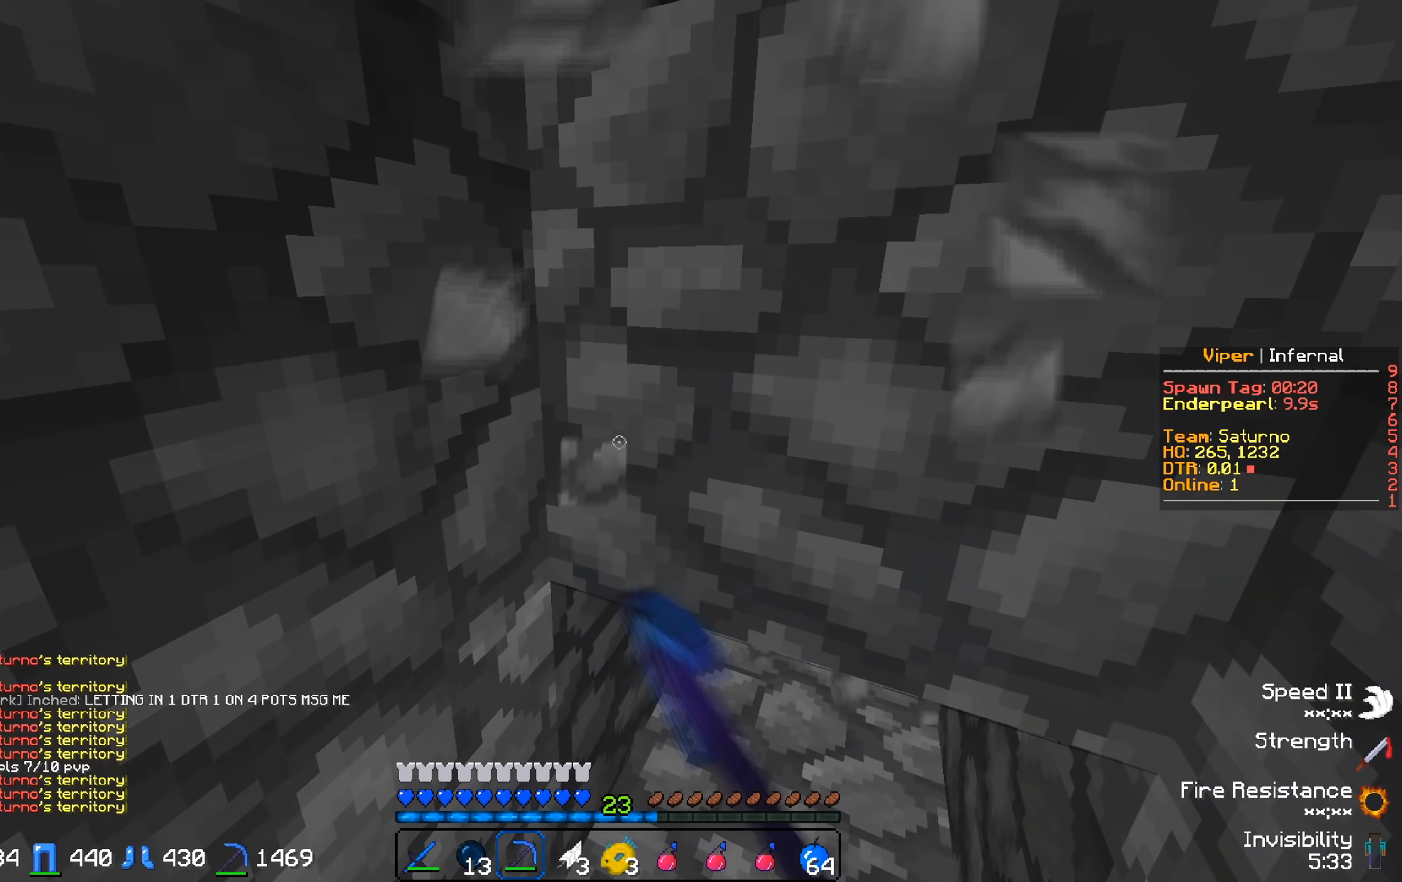
{"keys": [], "events": [[200, "a", "down"], [483, "a", "up"]]}
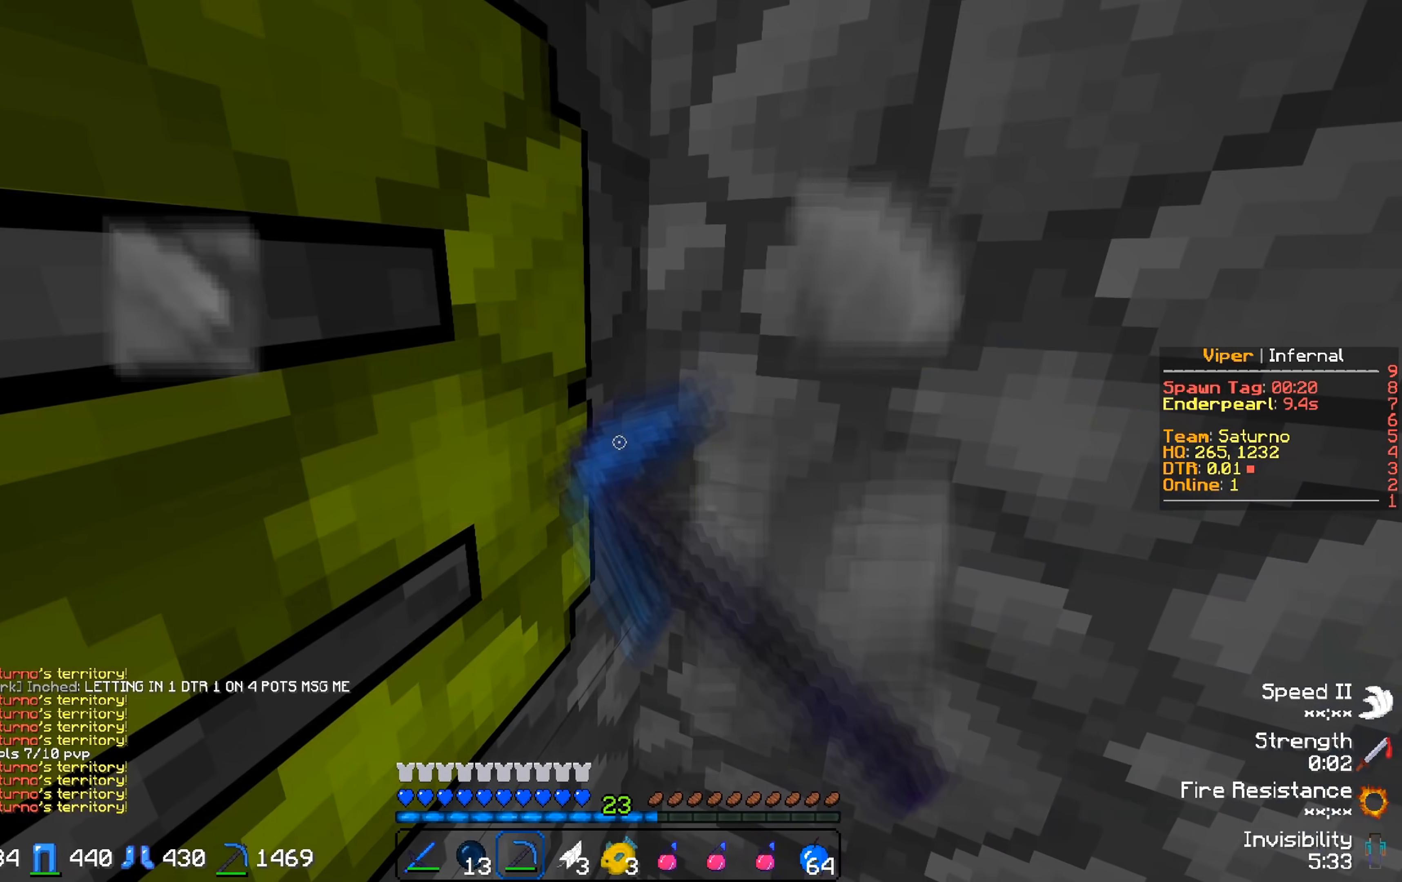
{"keys": [], "events": []}
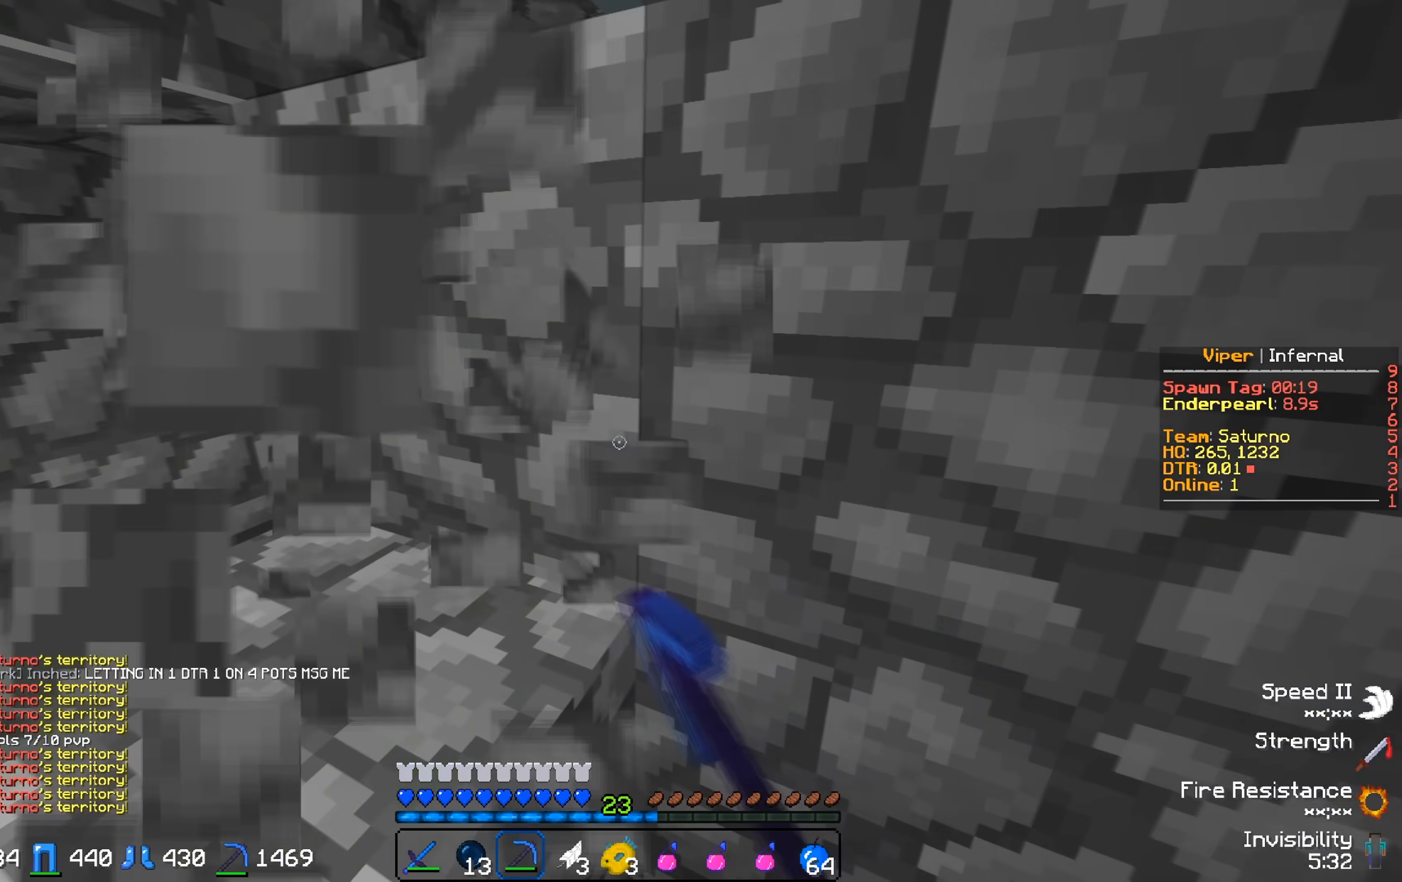
{"keys": [], "events": []}
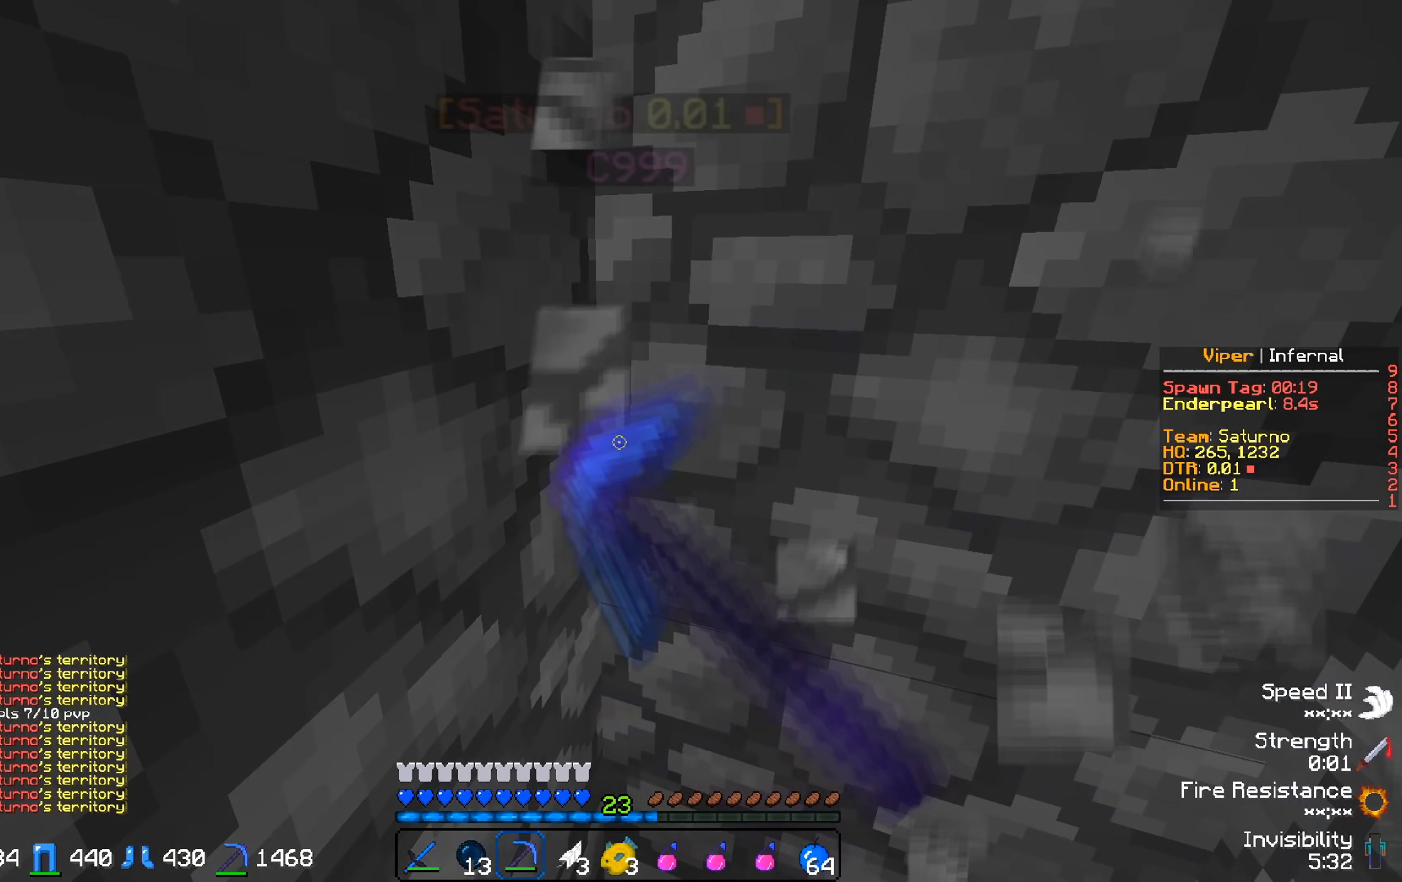
{"keys": [], "events": []}
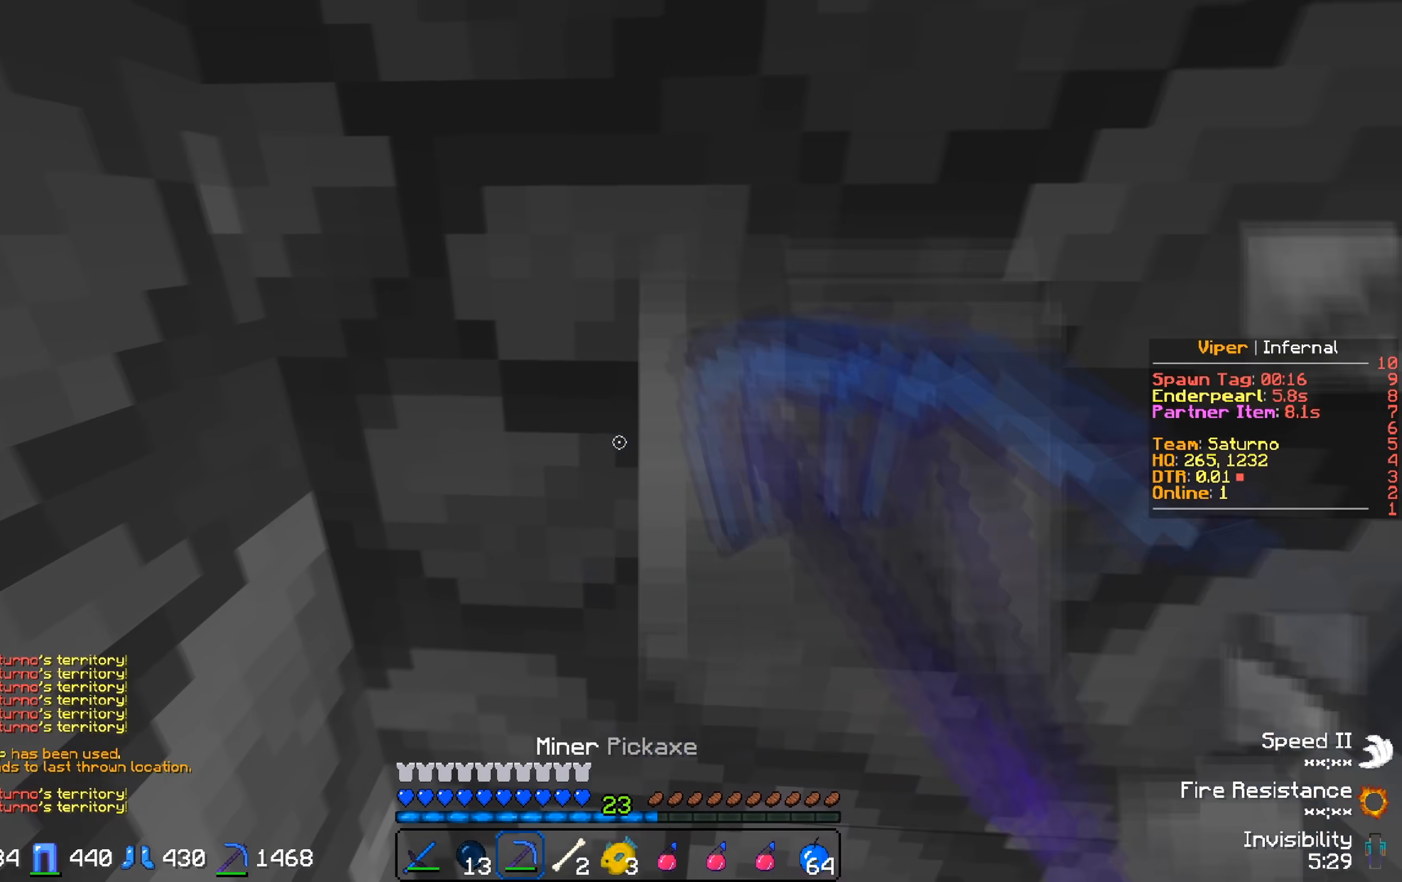
{"keys": ["d"], "events": [[333, "d", "down"]]}
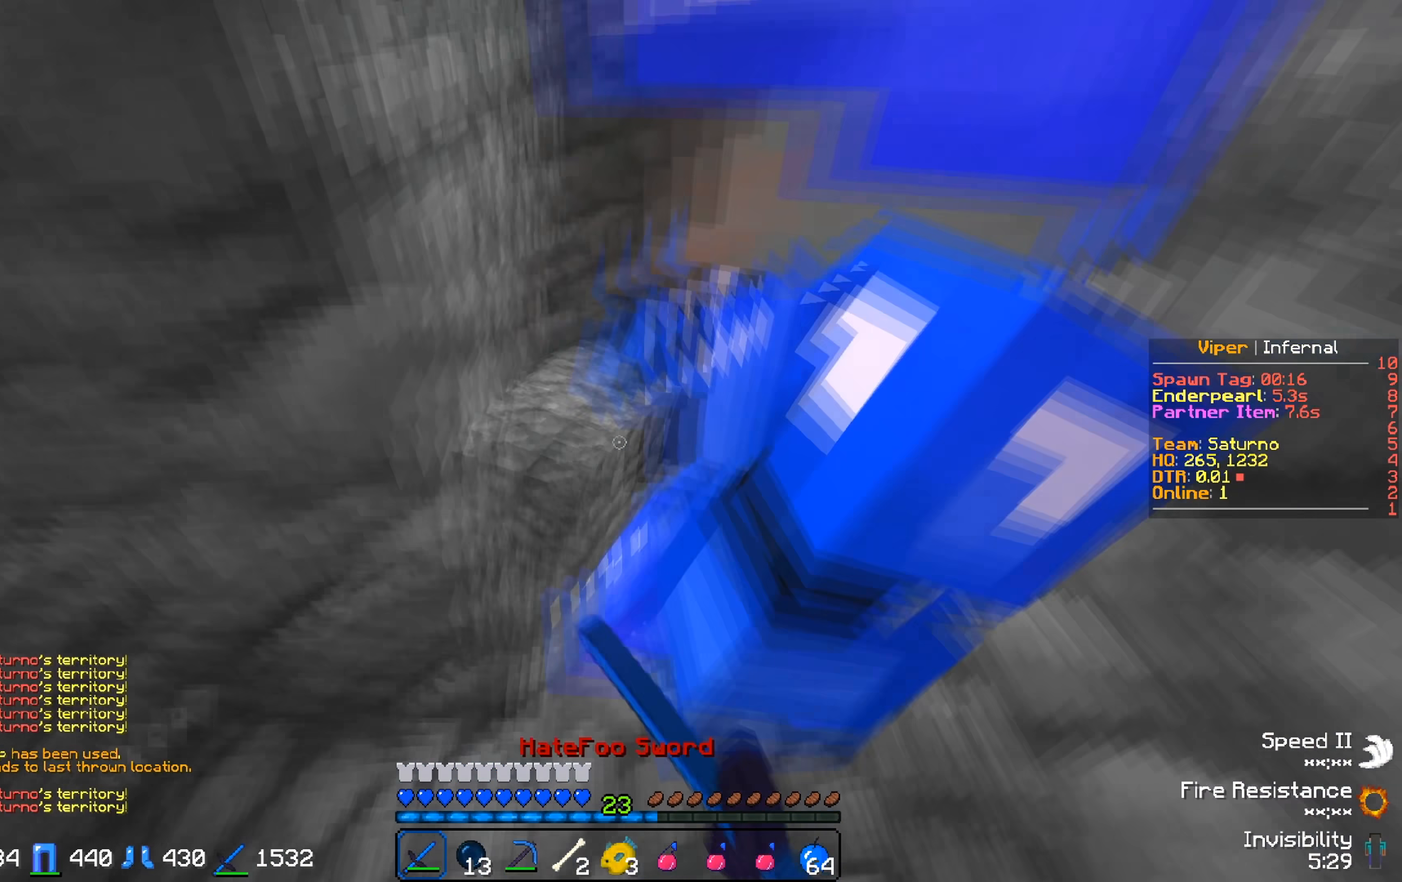
{"keys": ["w"], "events": [[200, "d", "up"], [317, "d", "down"], [483, "d", "up"], [483, "w", "down"]]}
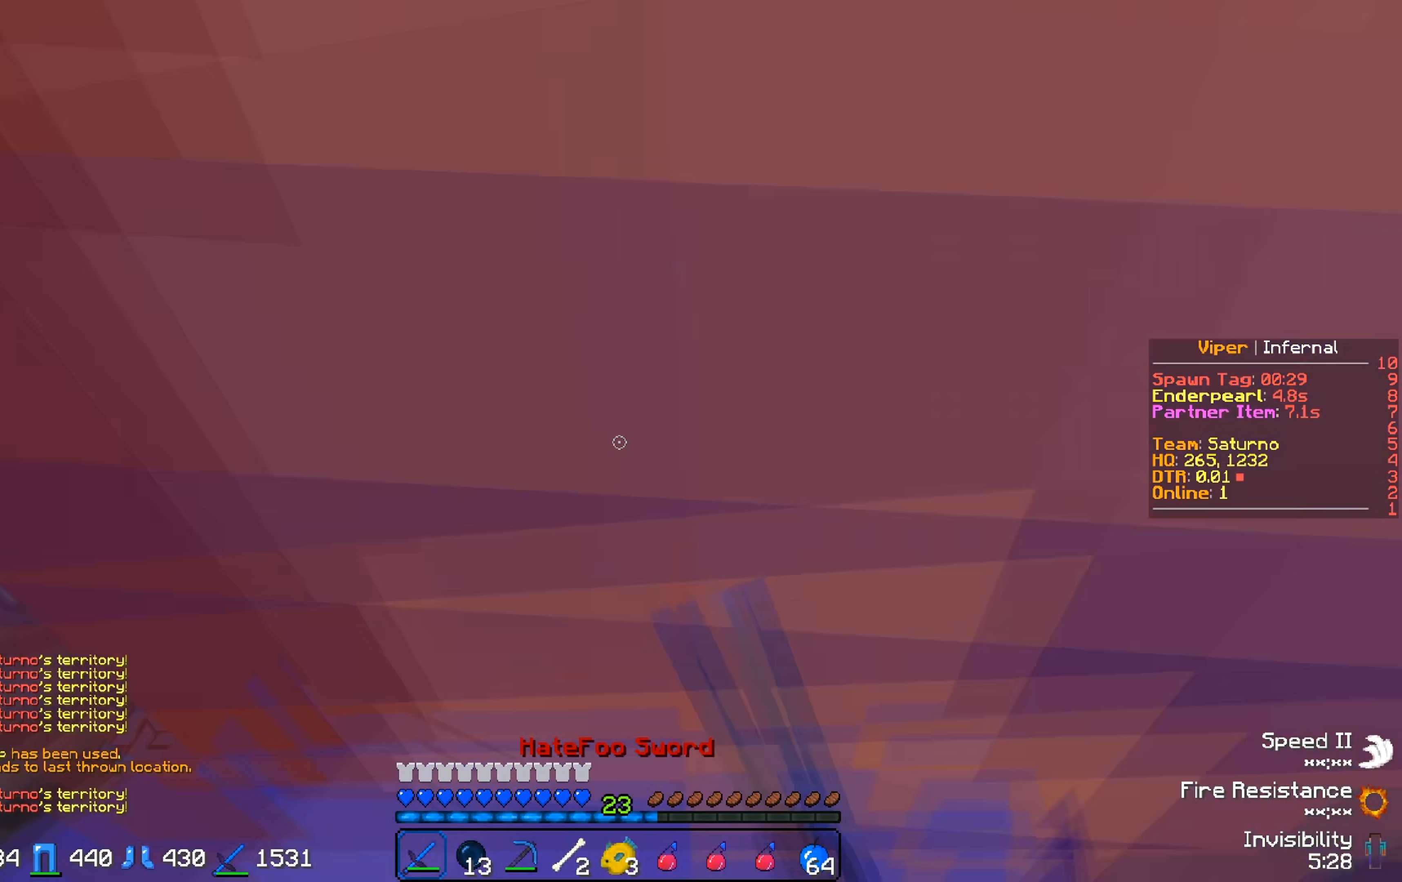
{"keys": ["w"], "events": [[167, "w", "up"], [400, "w", "down"]]}
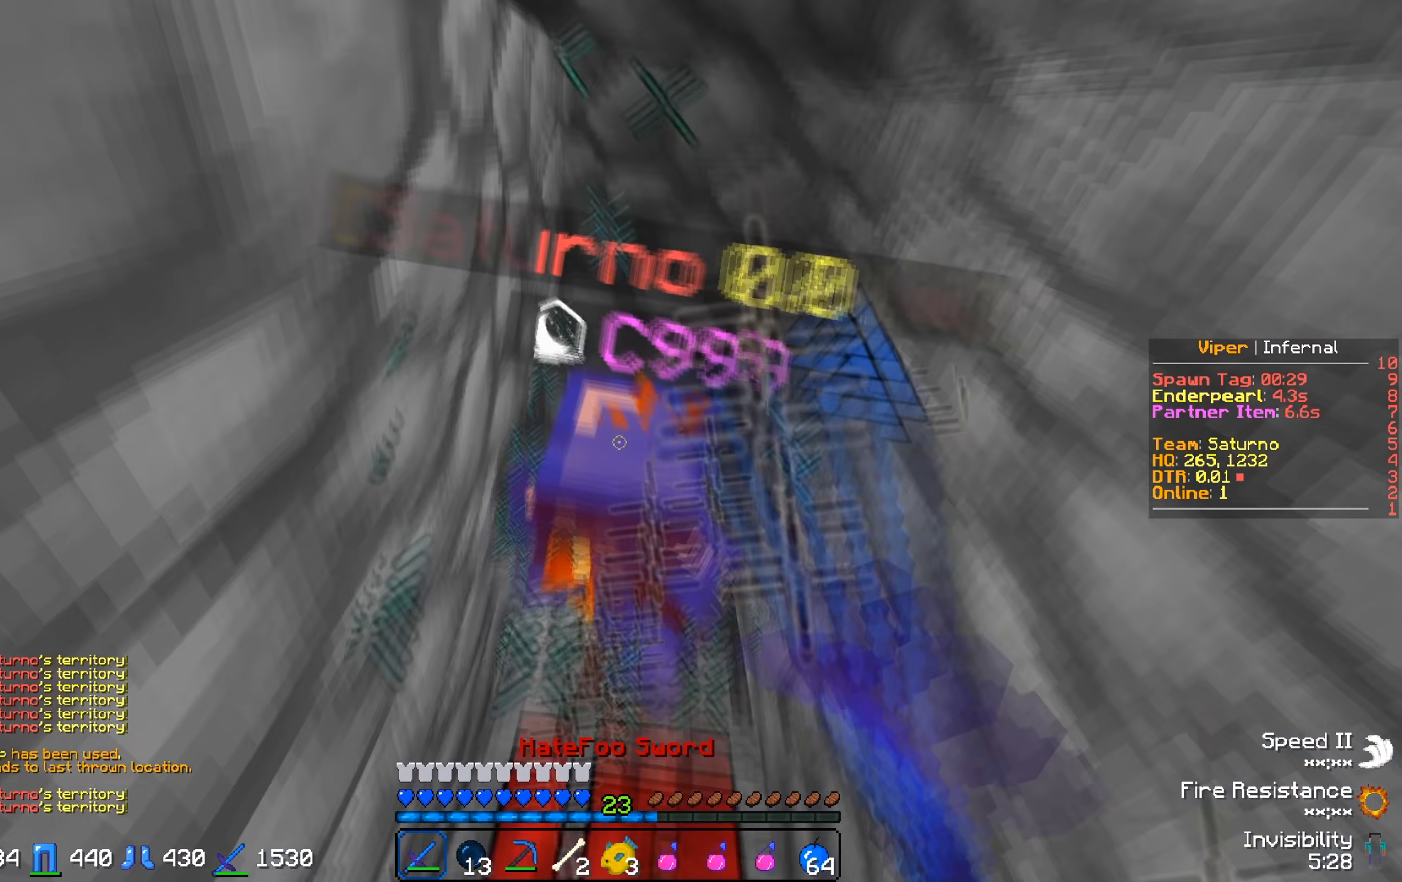
{"keys": [], "events": [[50, "w", "up"], [183, "w", "down"], [417, "w", "up"]]}
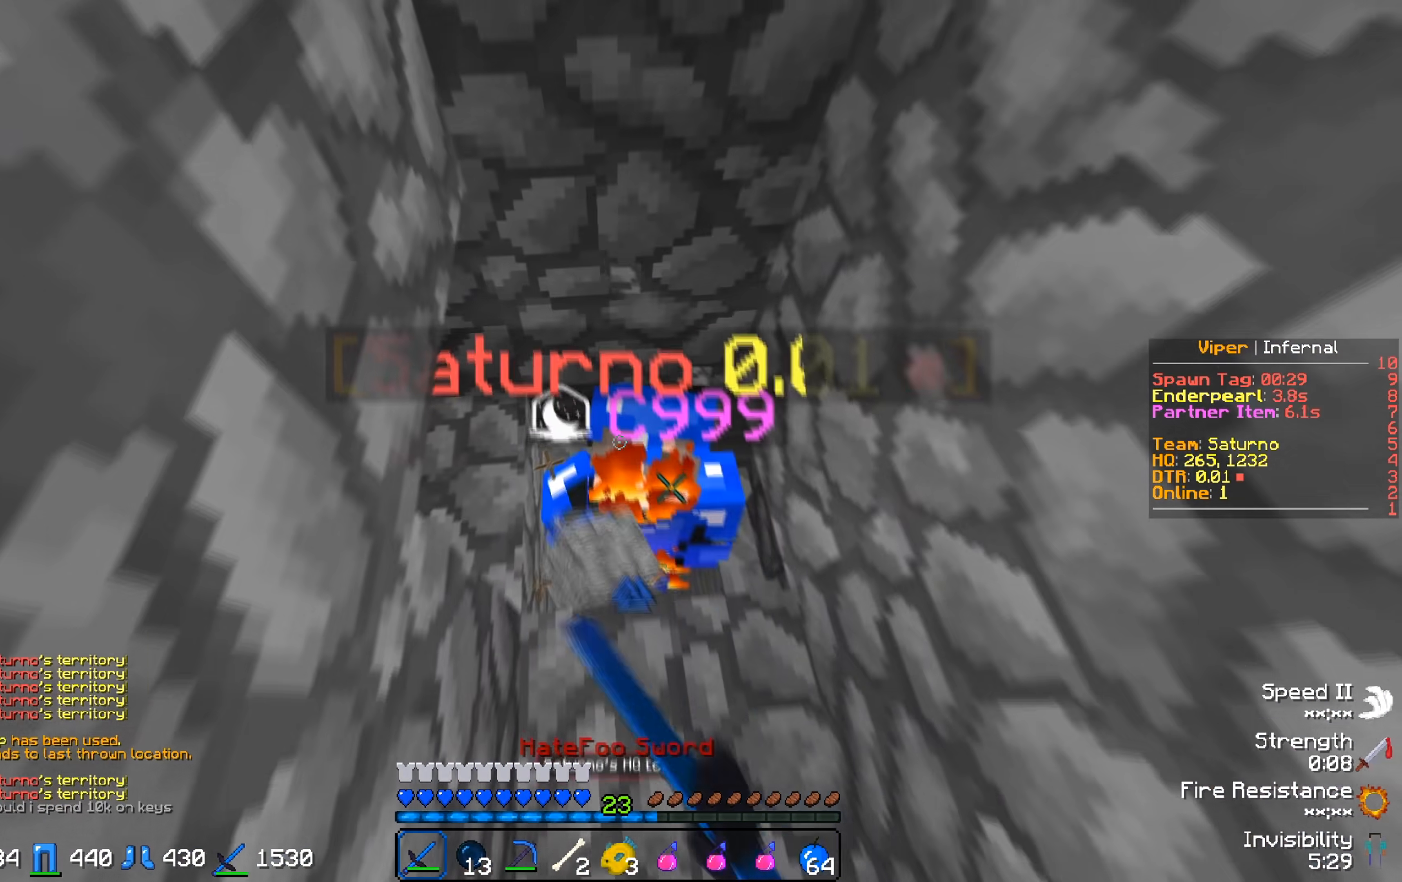
{"keys": [], "events": [[100, "w", "down"], [467, "w", "up"]]}
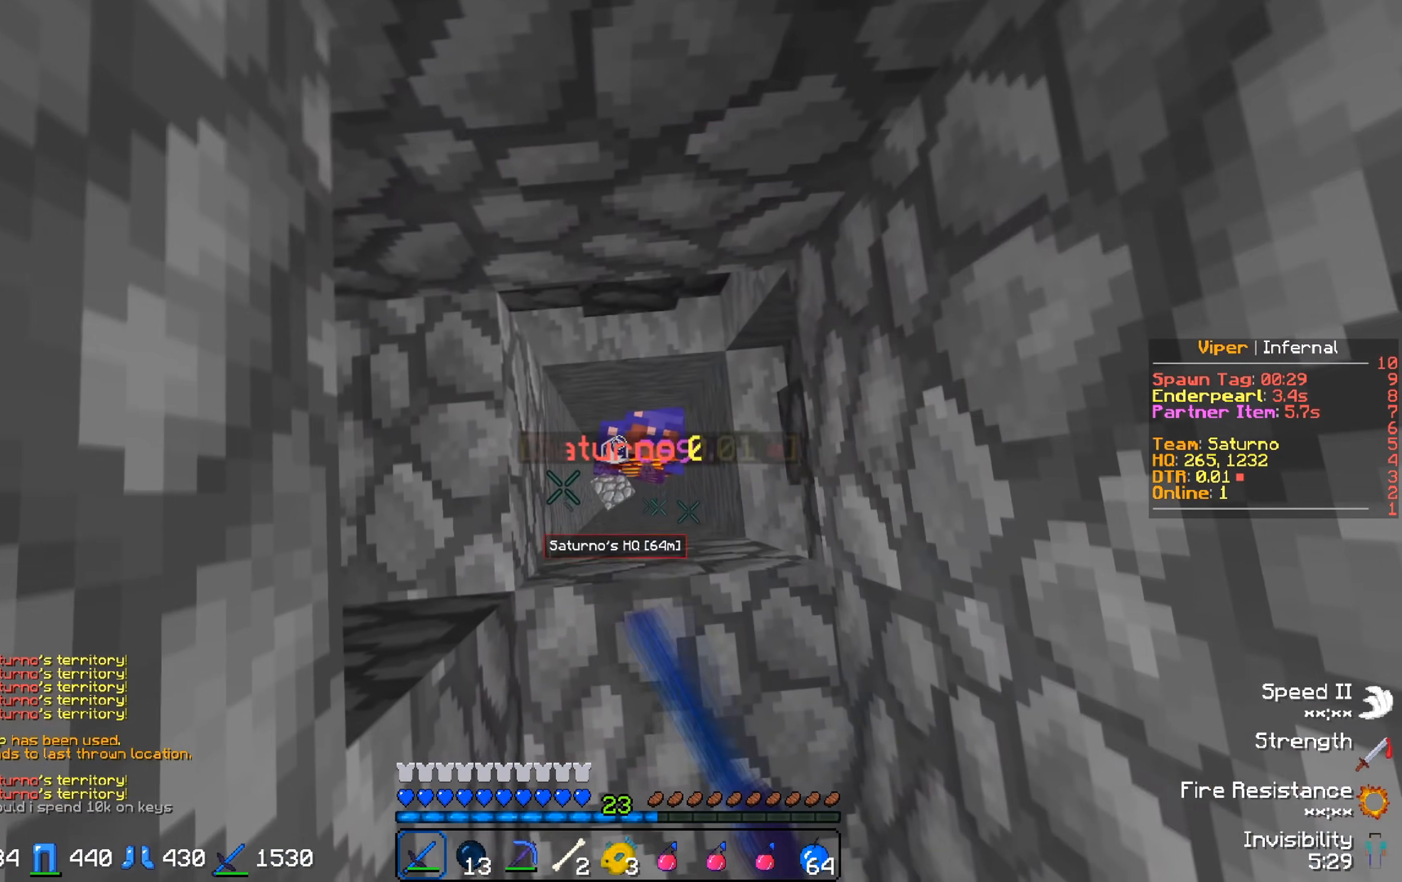
{"keys": ["s"], "events": [[133, "s", "down"]]}
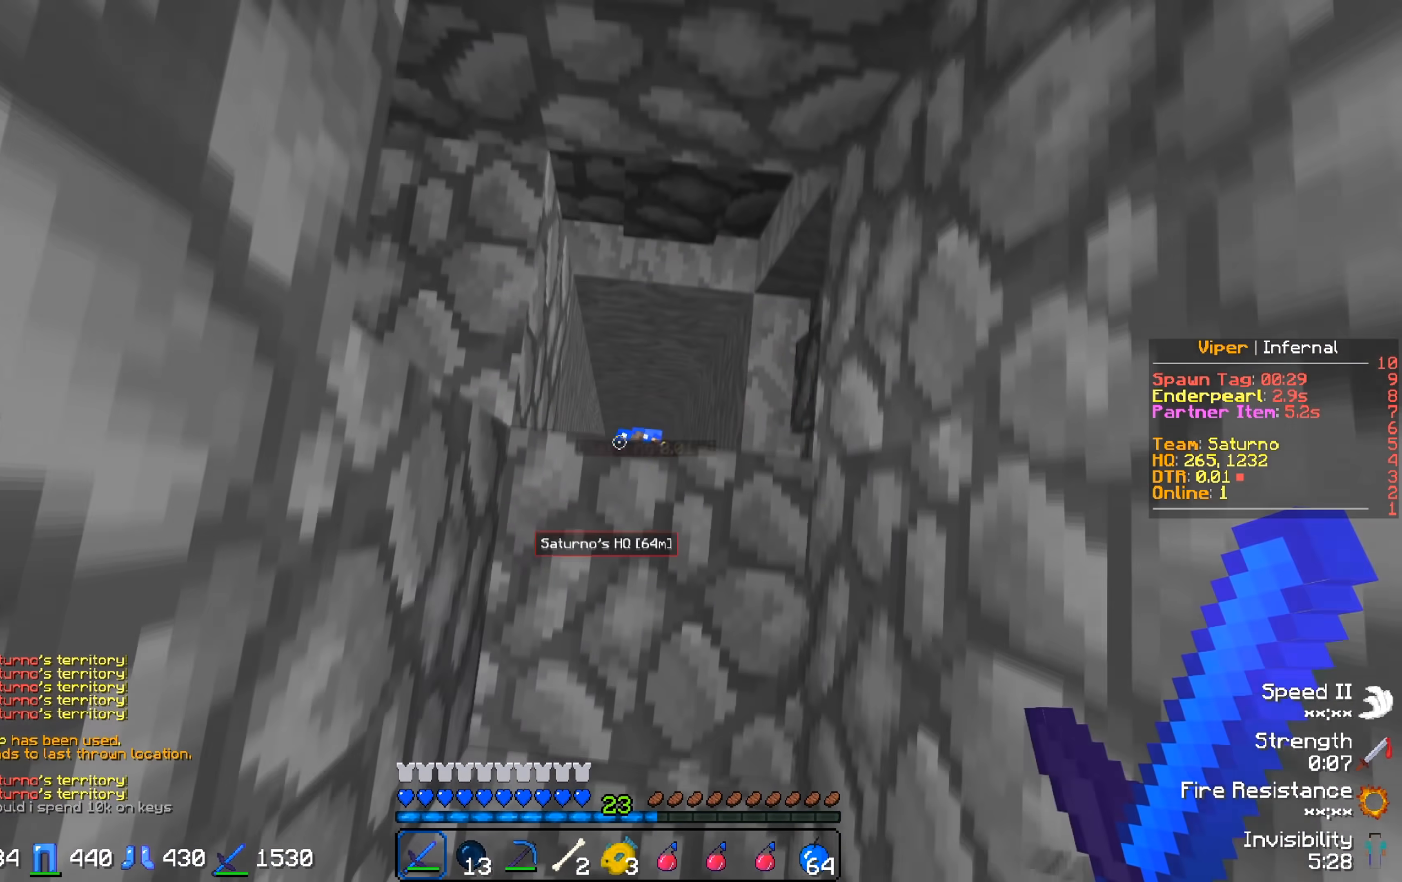
{"keys": [], "events": [[133, "s", "up"]]}
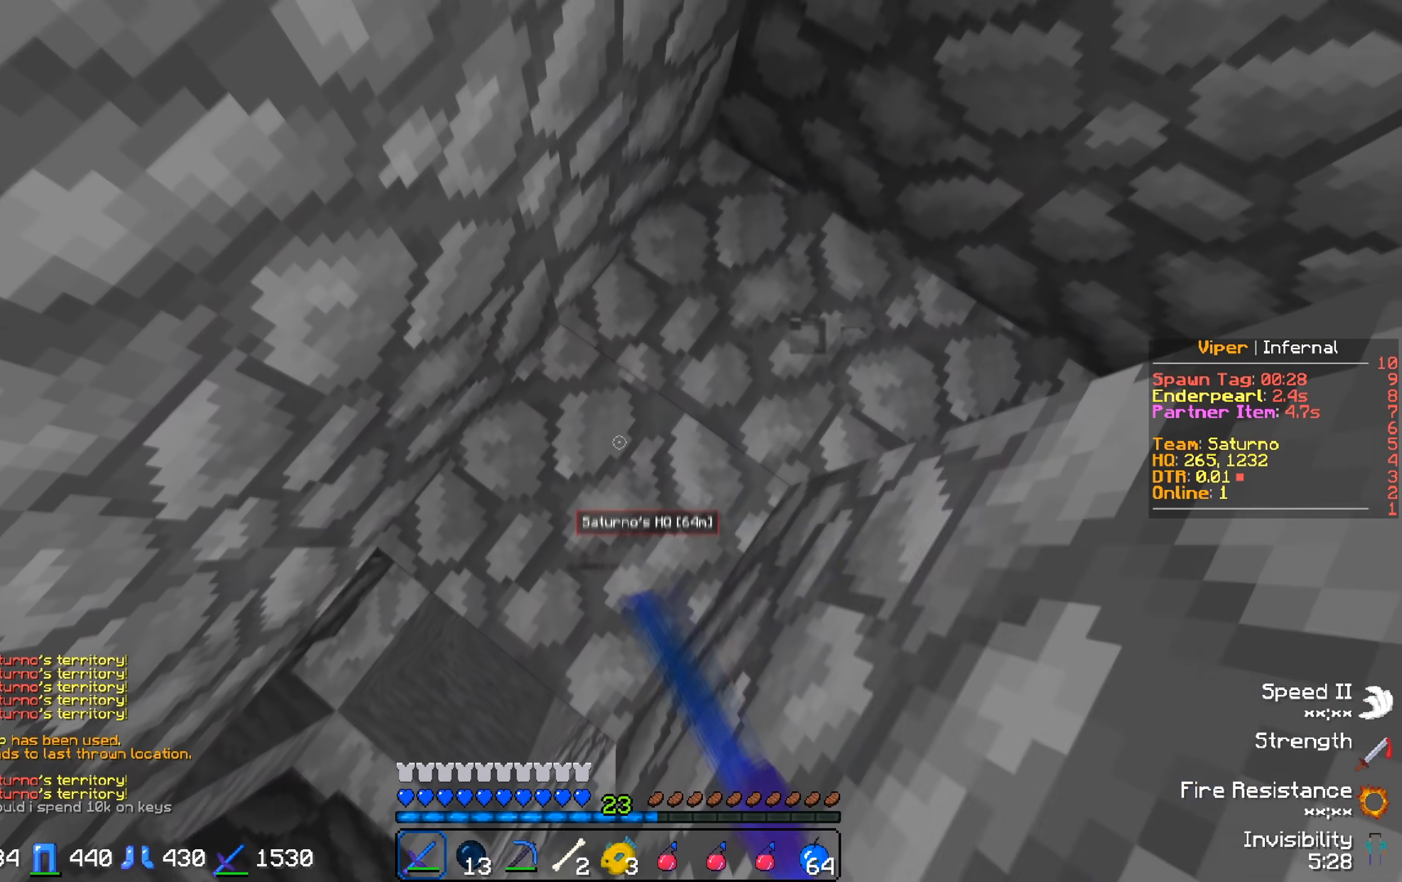
{"keys": [], "events": [[250, "w", "down"], [500, "w", "up"]]}